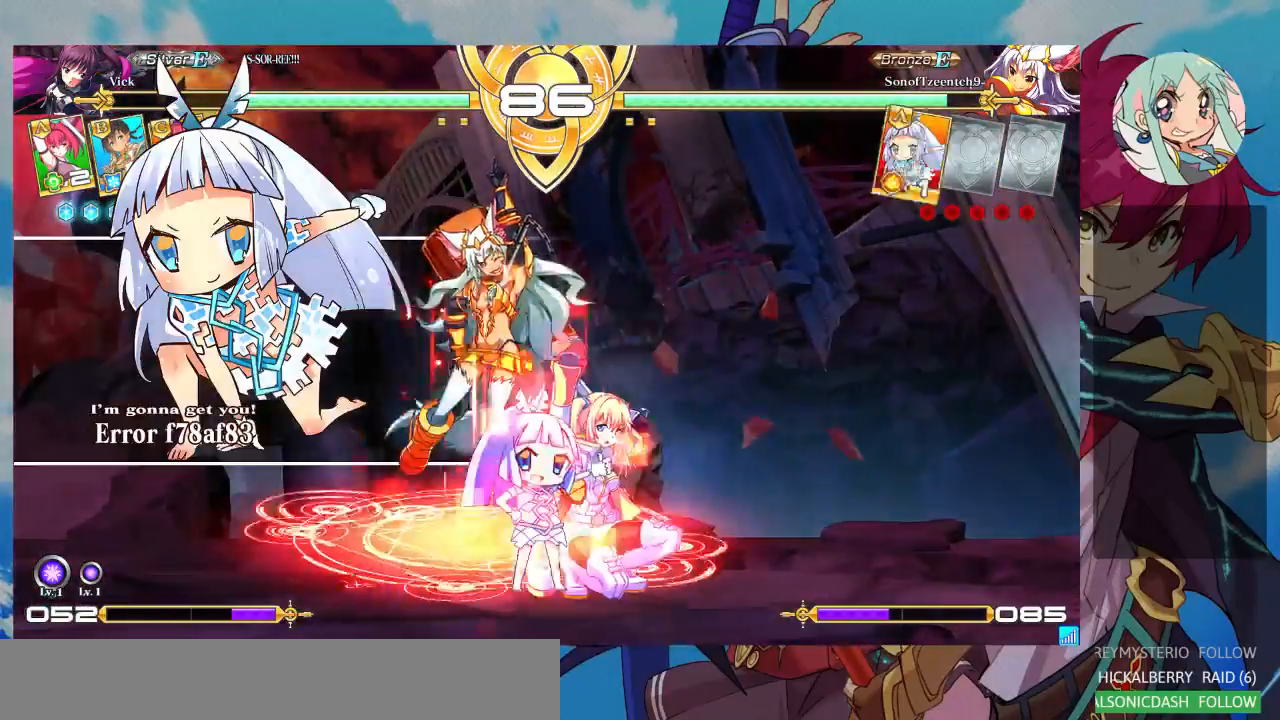
Gameplay with a controller (arcade stick); each line is a JSON object with the inputs held at the frame after it (dt_ms = milliseconds from this image to that frame). "events" lists button and stick changes between this image and that frame as [ms after this image, input, new state], when the widget could be followed in between. Not read: L3 R3.
{"dt_ms": 1000, "buttons": ["CROSS", "SQUARE"], "left_stick": "center"}
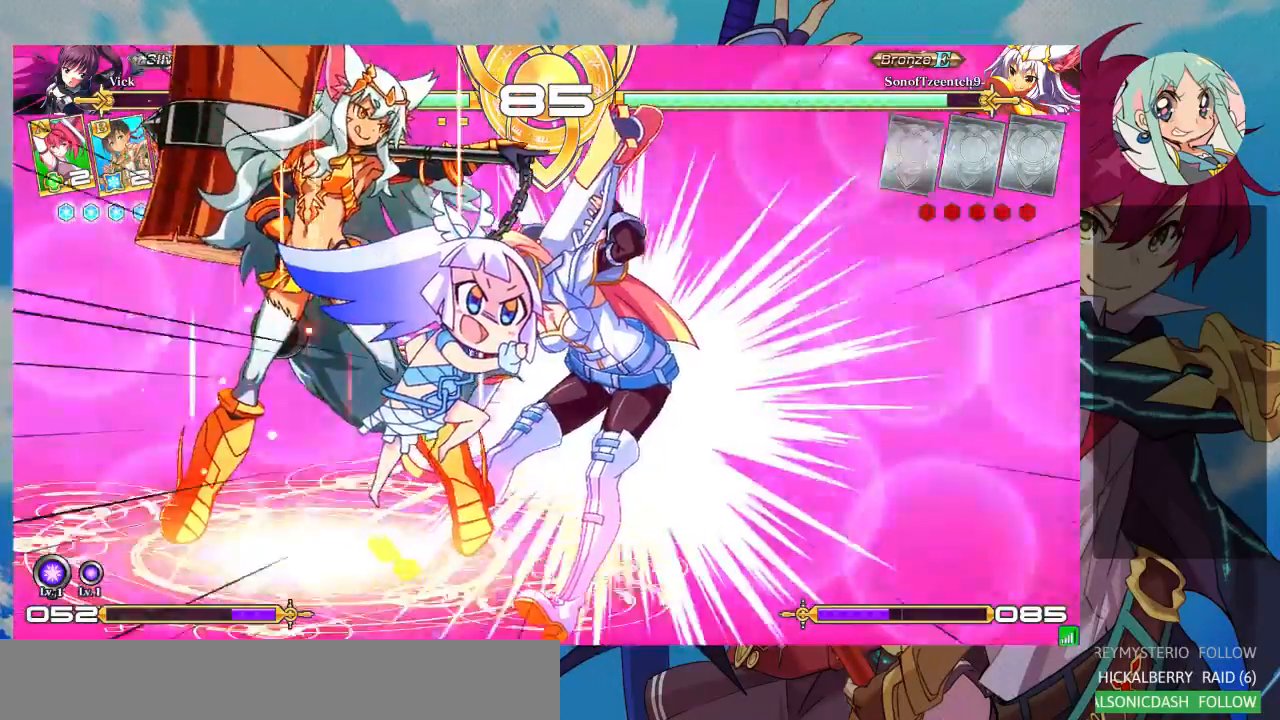
{"dt_ms": 500, "buttons": ["CROSS", "SQUARE"], "left_stick": "right", "events": [[33, "SQUARE", "up"], [67, "CROSS", "up"], [200, "left_stick", "right"], [300, "CROSS", "down"], [300, "SQUARE", "down"], [333, "left_stick", "center"], [400, "CROSS", "up"], [400, "SQUARE", "up"], [467, "CROSS", "down"], [467, "SQUARE", "down"], [467, "left_stick", "right"]]}
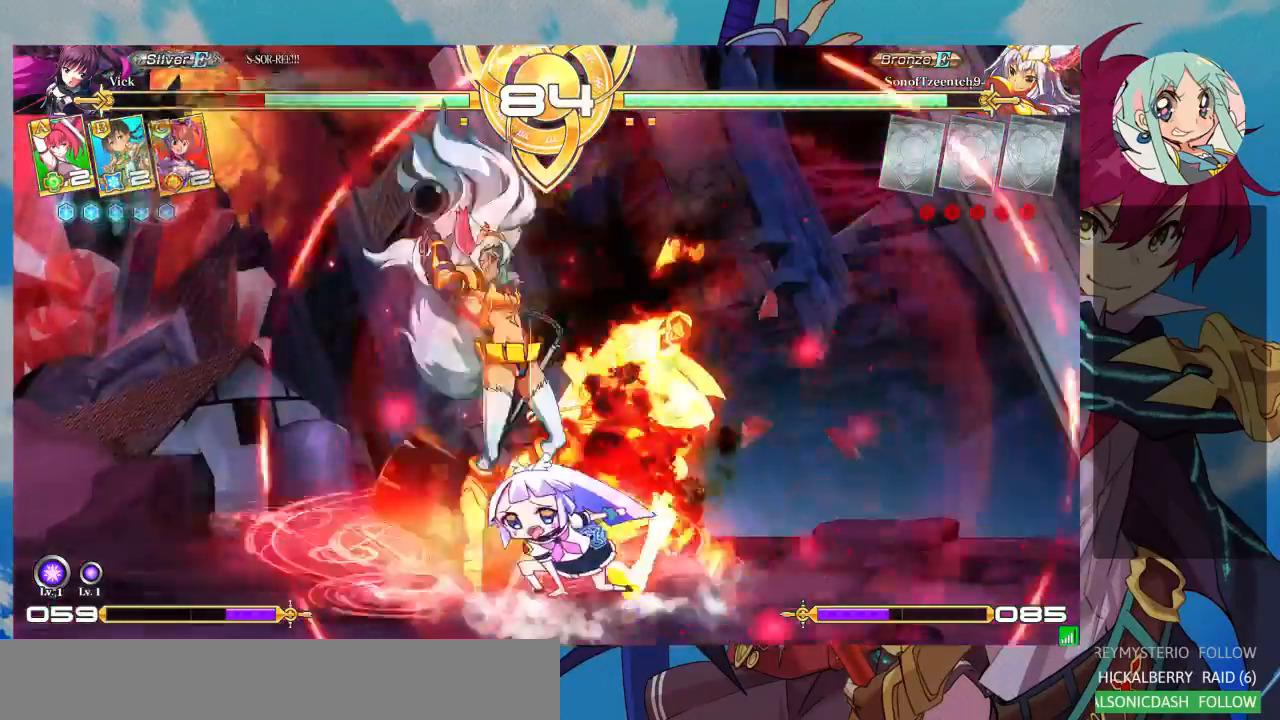
{"dt_ms": 500, "buttons": ["CROSS", "SQUARE"], "left_stick": "right", "events": [[67, "CROSS", "up"], [67, "SQUARE", "up"], [133, "CROSS", "down"], [133, "SQUARE", "down"], [233, "CROSS", "up"], [233, "SQUARE", "up"], [333, "CROSS", "down"], [333, "SQUARE", "down"], [400, "CROSS", "up"], [400, "SQUARE", "up"], [467, "CROSS", "down"], [467, "SQUARE", "down"]]}
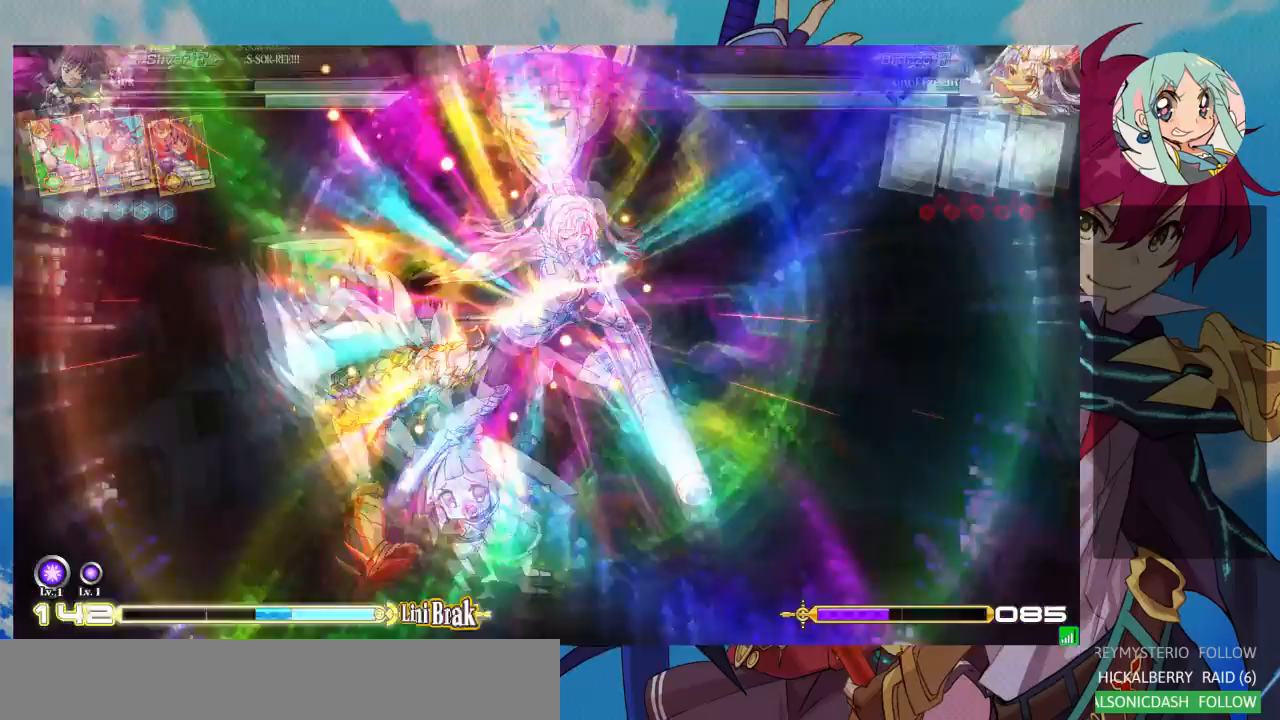
{"dt_ms": 500, "buttons": [], "left_stick": "center", "events": [[67, "CROSS", "up"], [67, "SQUARE", "up"], [167, "left_stick", "center"]]}